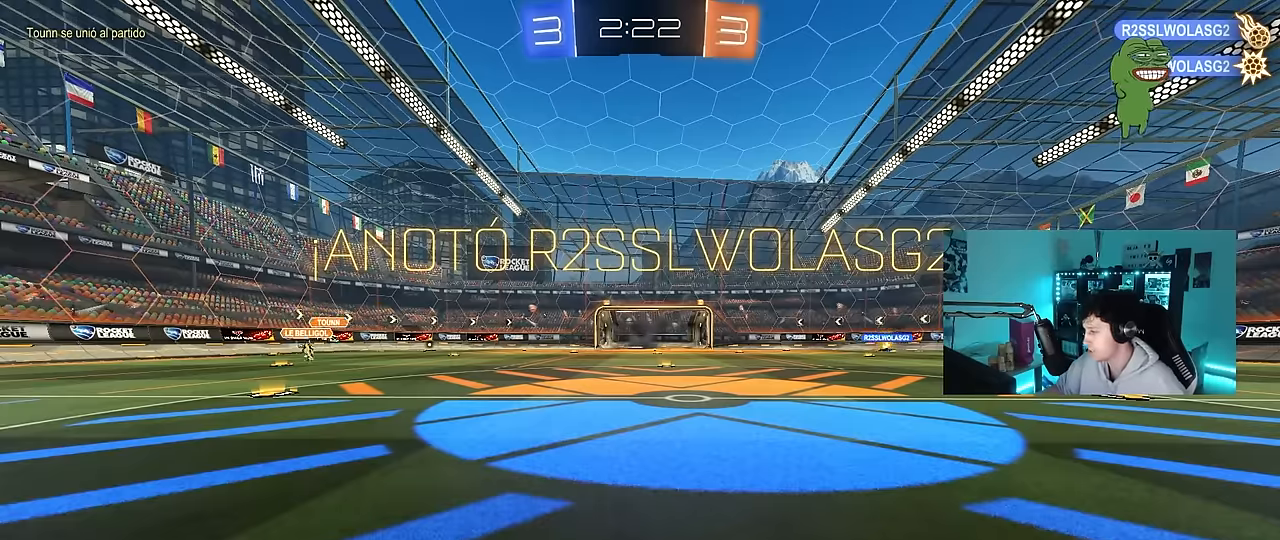
Gameplay with keyboard and mouse; each line is a JSON object with the keys and mouse buttons held at the frame after it. "events" lists presses ("down") and releases ("up") of "1", "2", "3", "4", "5", "a", "alt", "c", "caps_lock", "ctrl", "d", "e", "f", "g", "q", "r", "s", "shift", "space", "t", "tab", "v", "w", "x", "z", "mouse_left", "mouse_wheel" and "mouse_right" between this image and that frame as [ms after this image, input, new state], when the widget could be followed in between. "mouse_left", "mouse_wheel", "mouse_right" = the "left", "wheel", "right" buttons of the "mouse" list. No other keys are recorded. "wheel" means that the mouse wheel is clicked or scrolled. Mouse movement is not recorded.
{"keys": [], "mouse": [], "events": []}
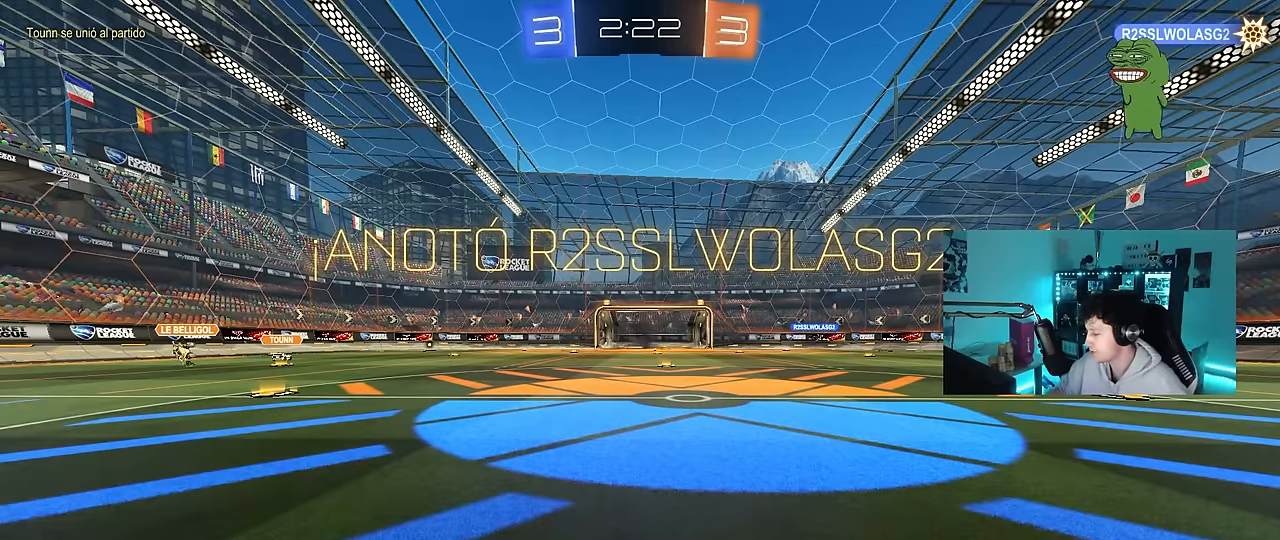
{"keys": [], "mouse": [], "events": []}
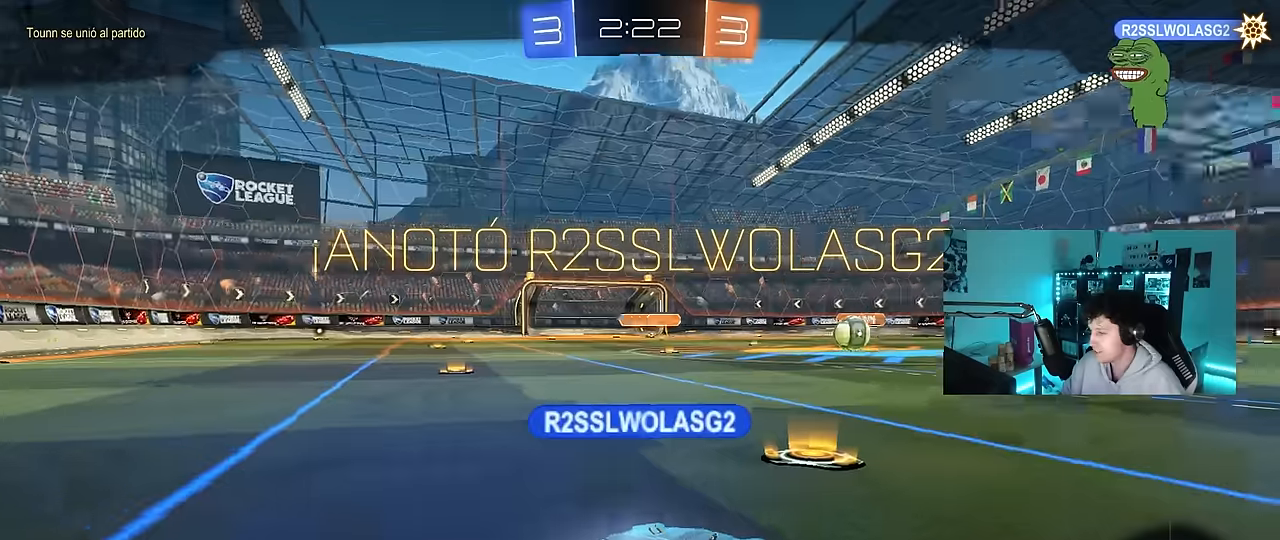
{"keys": [], "mouse": [], "events": []}
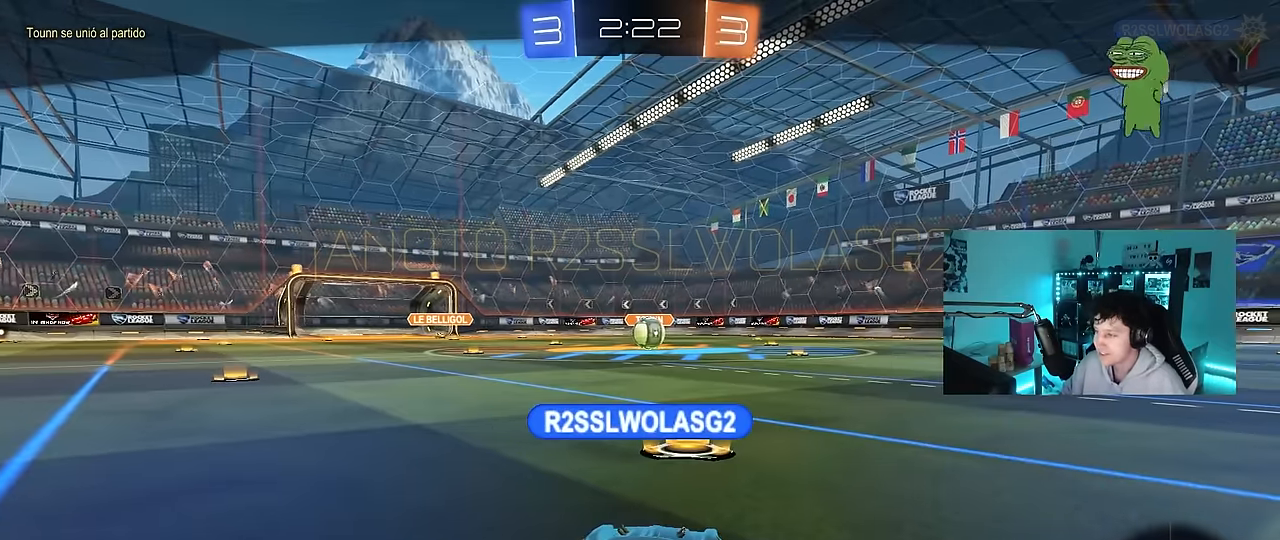
{"keys": [], "mouse": ["right"], "events": [[234, "mouse_right", "down"], [367, "mouse_right", "up"], [417, "mouse_right", "down"]]}
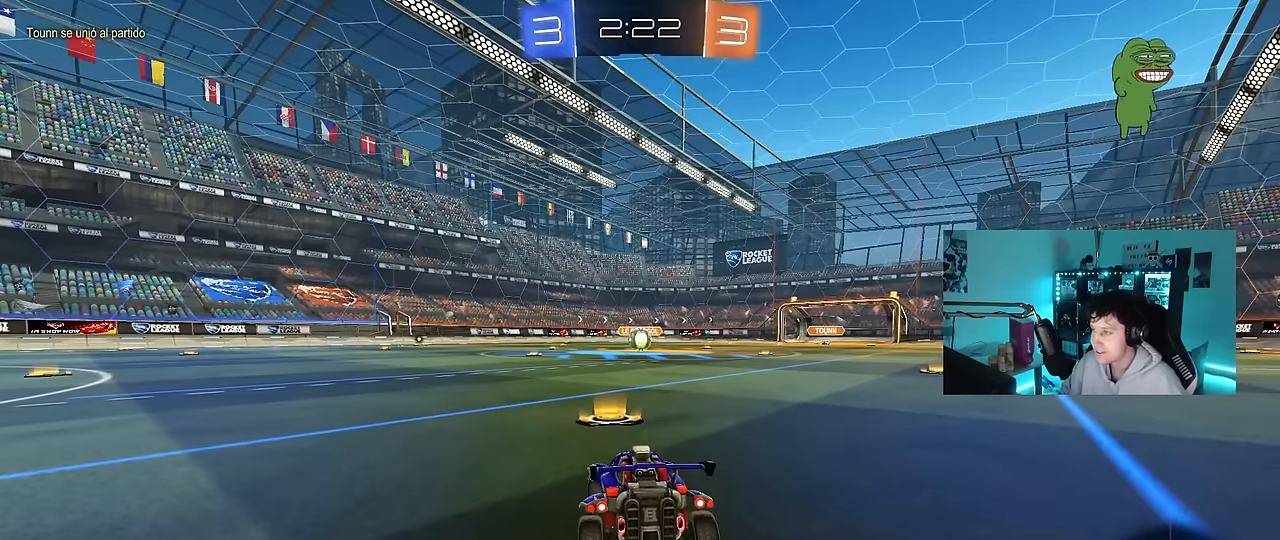
{"keys": [], "mouse": [], "events": [[150, "mouse_right", "up"]]}
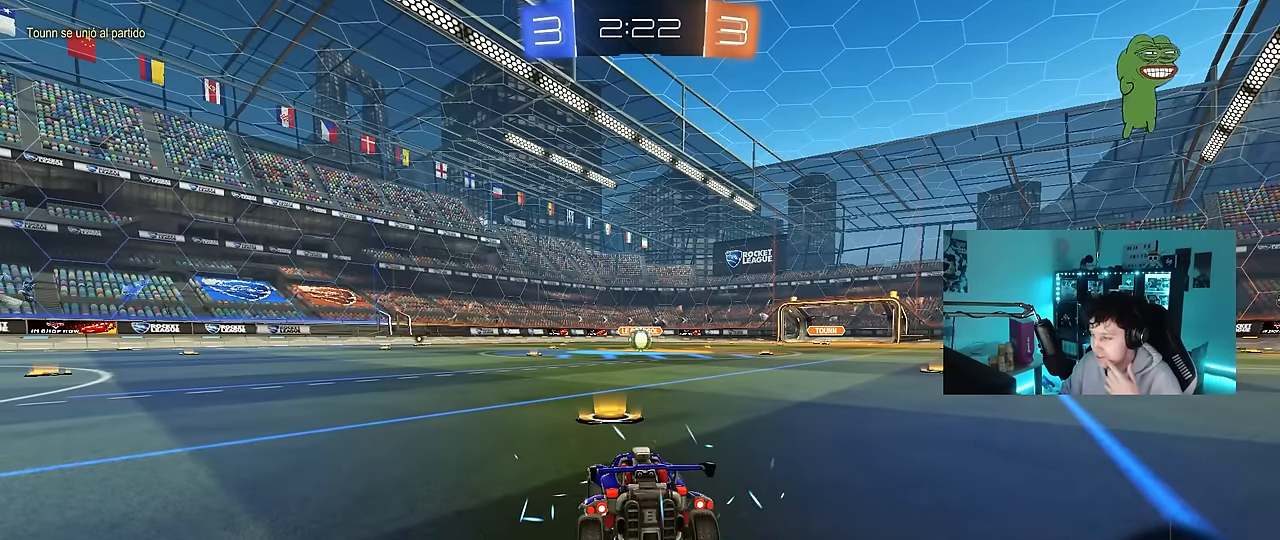
{"keys": [], "mouse": ["left"], "events": [[500, "mouse_left", "down"]]}
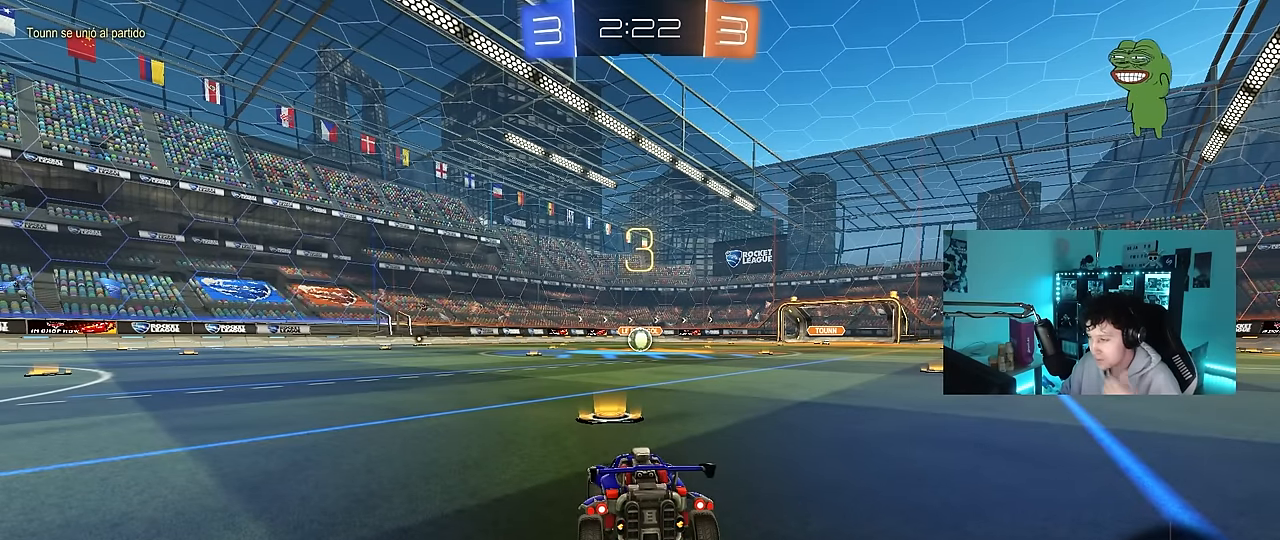
{"keys": [], "mouse": ["left"], "events": [[367, "mouse_left", "up"], [467, "mouse_left", "down"]]}
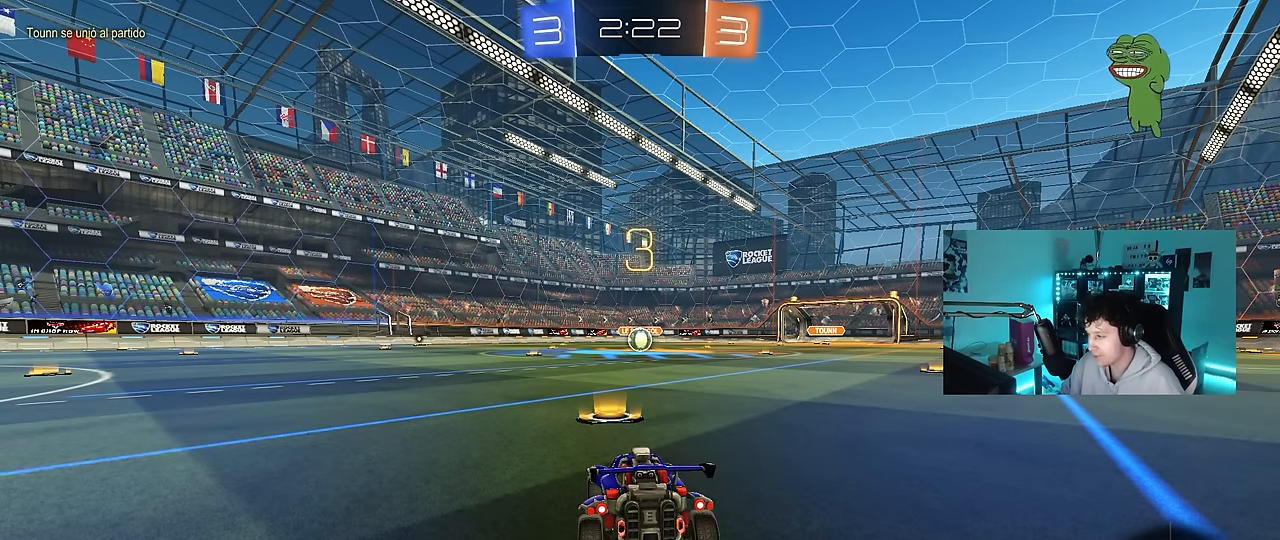
{"keys": ["tab"], "mouse": ["left"], "events": [[334, "tab", "down"]]}
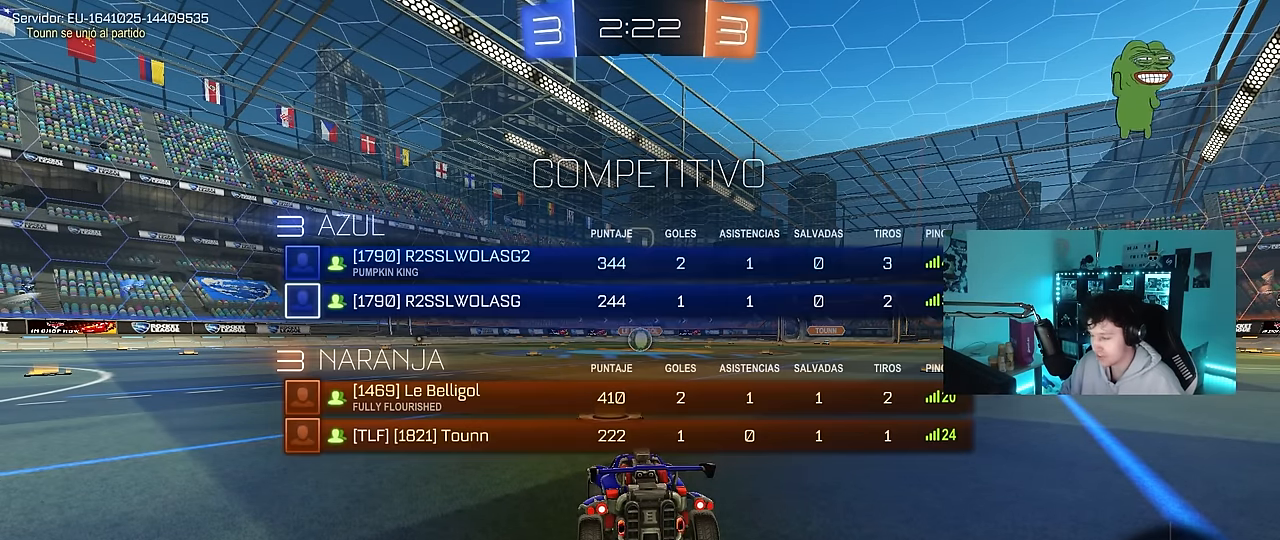
{"keys": ["w"], "mouse": ["left"], "events": [[67, "tab", "up"], [267, "w", "down"]]}
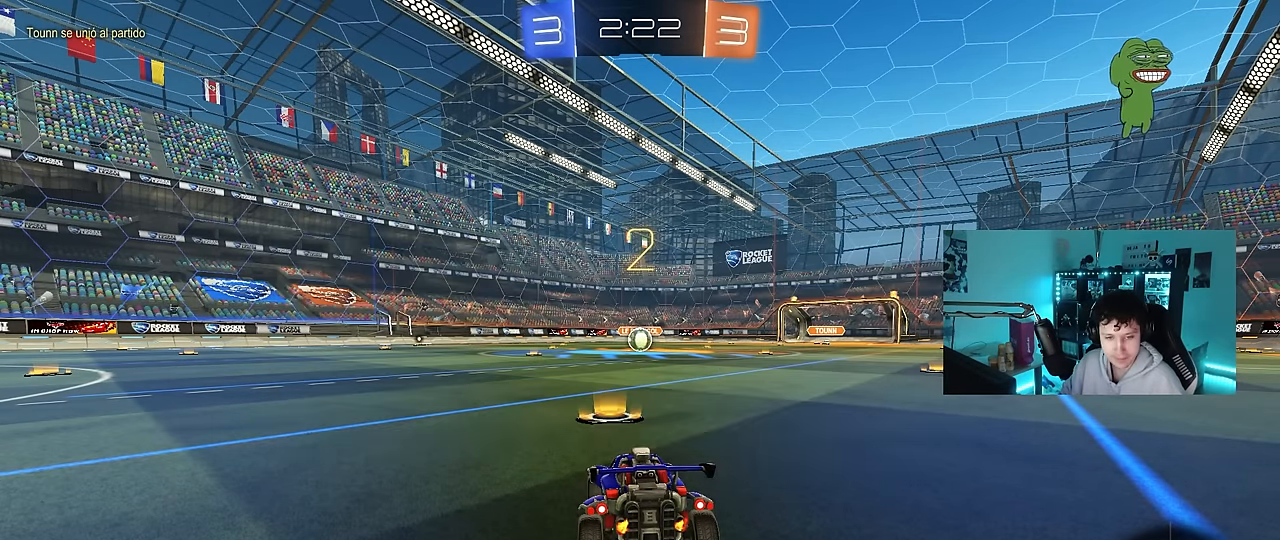
{"keys": ["w"], "mouse": ["left"], "events": [[234, "space", "down"], [417, "space", "up"]]}
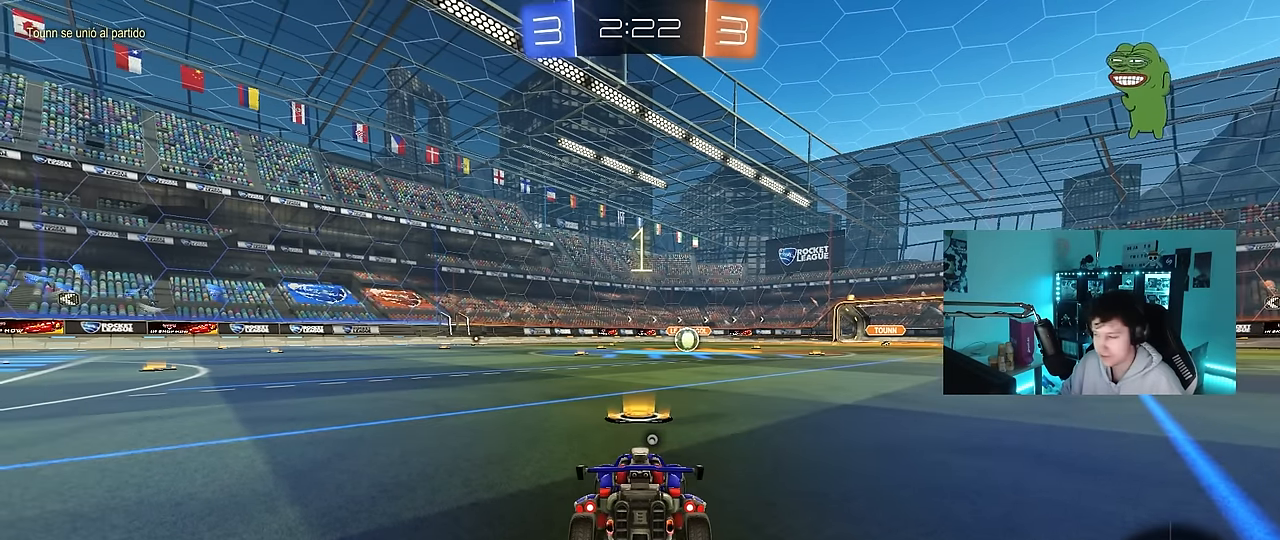
{"keys": ["w"], "mouse": ["left"], "events": [[67, "space", "down"], [200, "space", "up"]]}
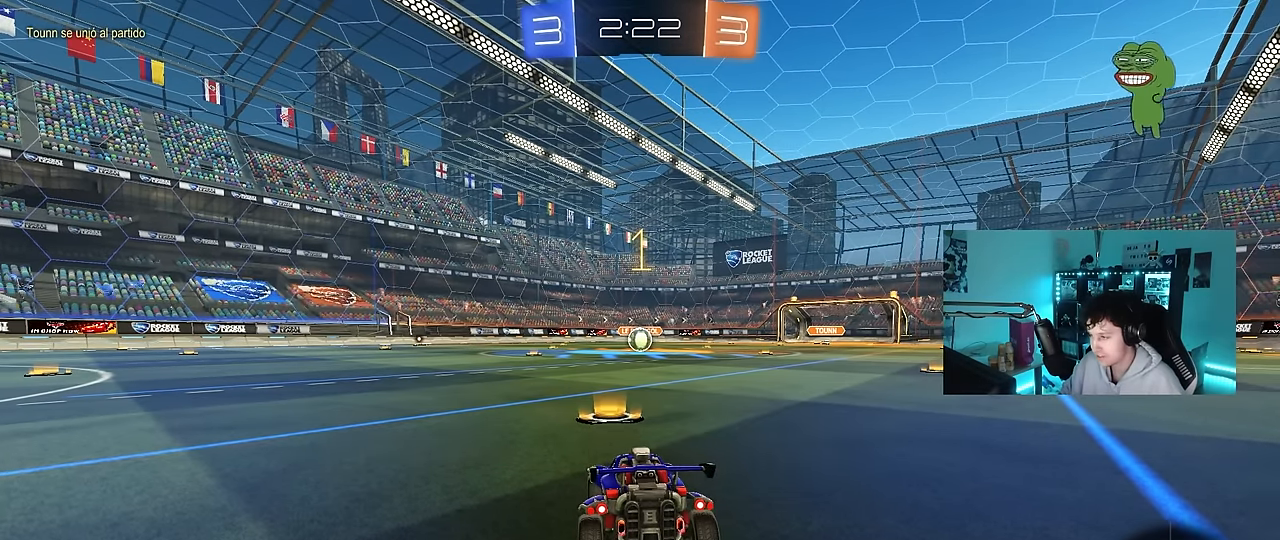
{"keys": ["w"], "mouse": ["left"], "events": []}
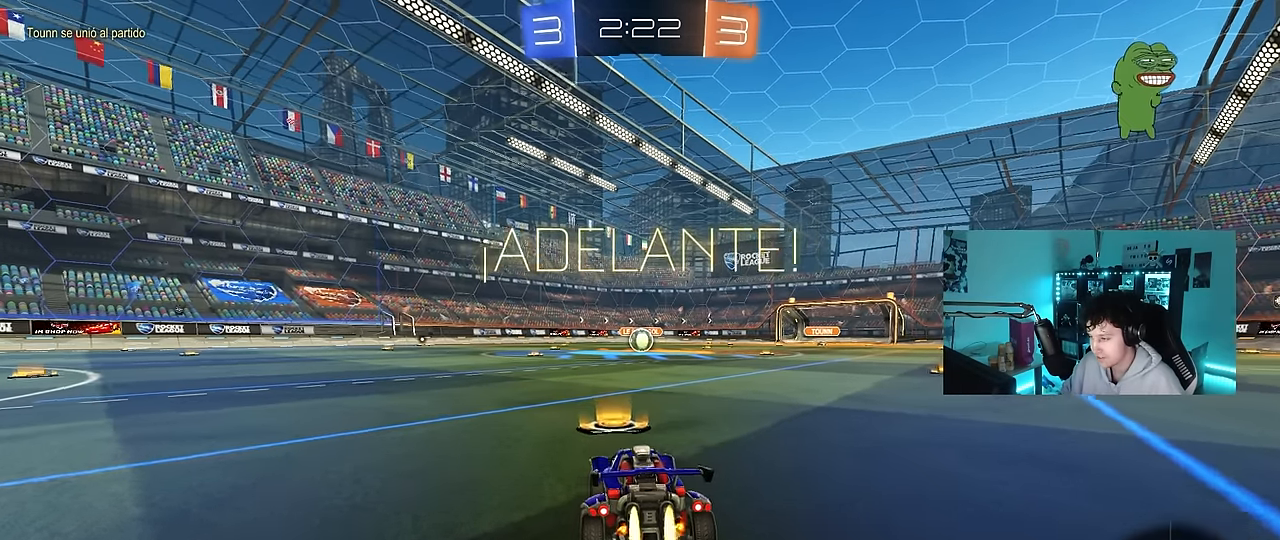
{"keys": ["a", "s", "shift"], "mouse": ["left"], "events": [[84, "d", "down"], [184, "mouse_right", "down"], [234, "a", "down"], [234, "d", "up"], [284, "mouse_right", "up"], [284, "shift", "down"], [317, "mouse_right", "down"], [317, "w", "up"], [367, "s", "down"], [467, "mouse_right", "up"]]}
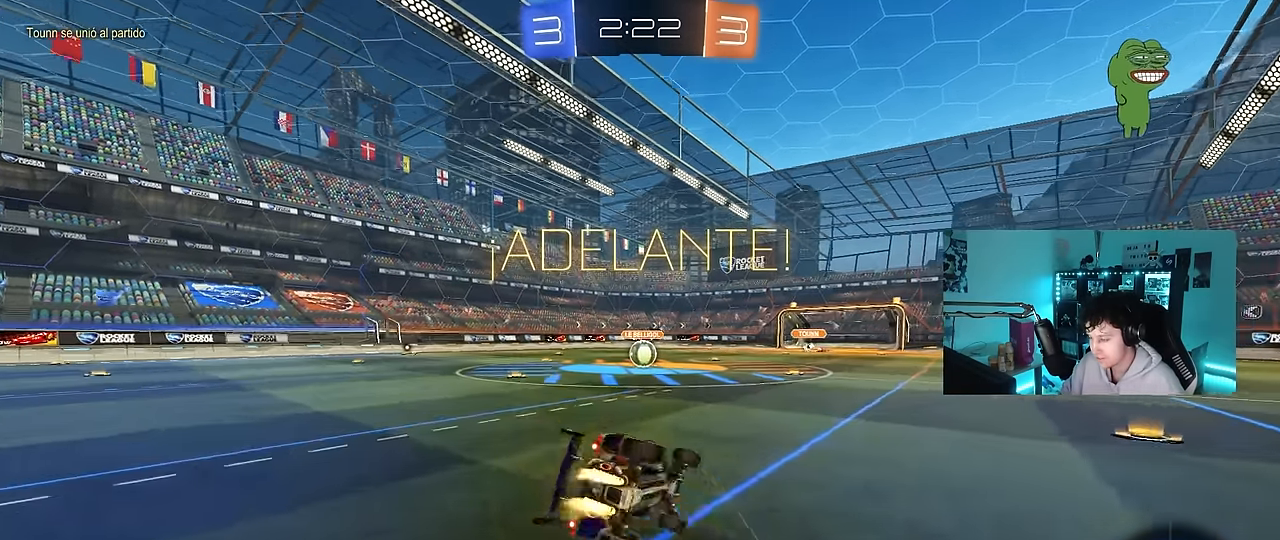
{"keys": ["a", "s", "shift"], "mouse": ["left"], "events": [[350, "s", "up"], [434, "s", "down"]]}
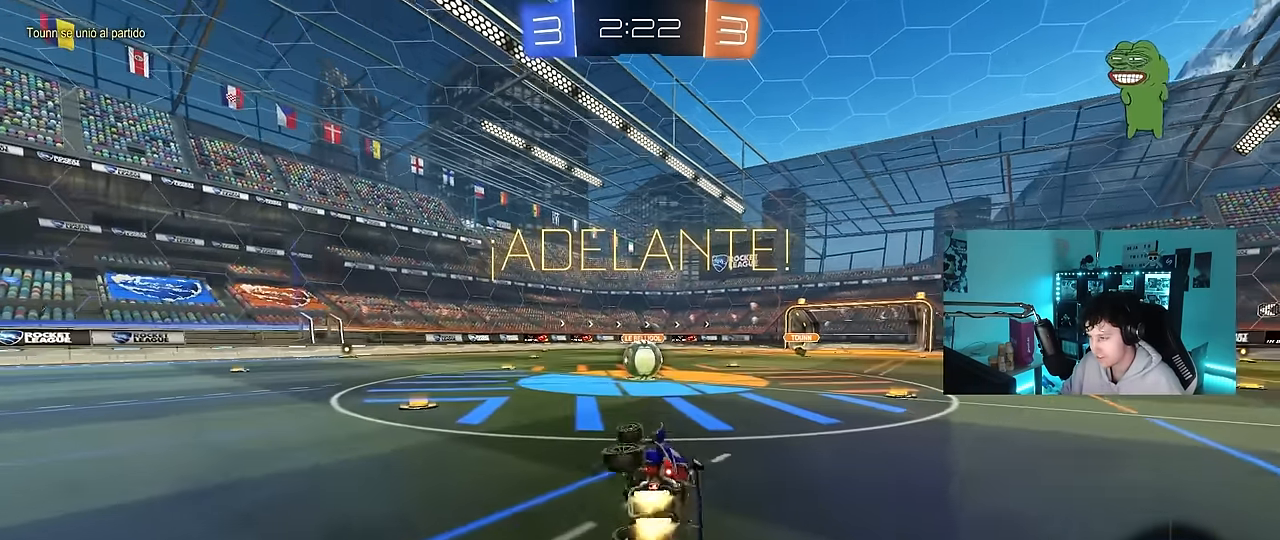
{"keys": [], "mouse": ["right"], "events": [[167, "a", "up"], [167, "mouse_left", "up"], [167, "s", "up"], [167, "shift", "up"], [350, "d", "down"], [450, "d", "up"], [450, "mouse_right", "down"]]}
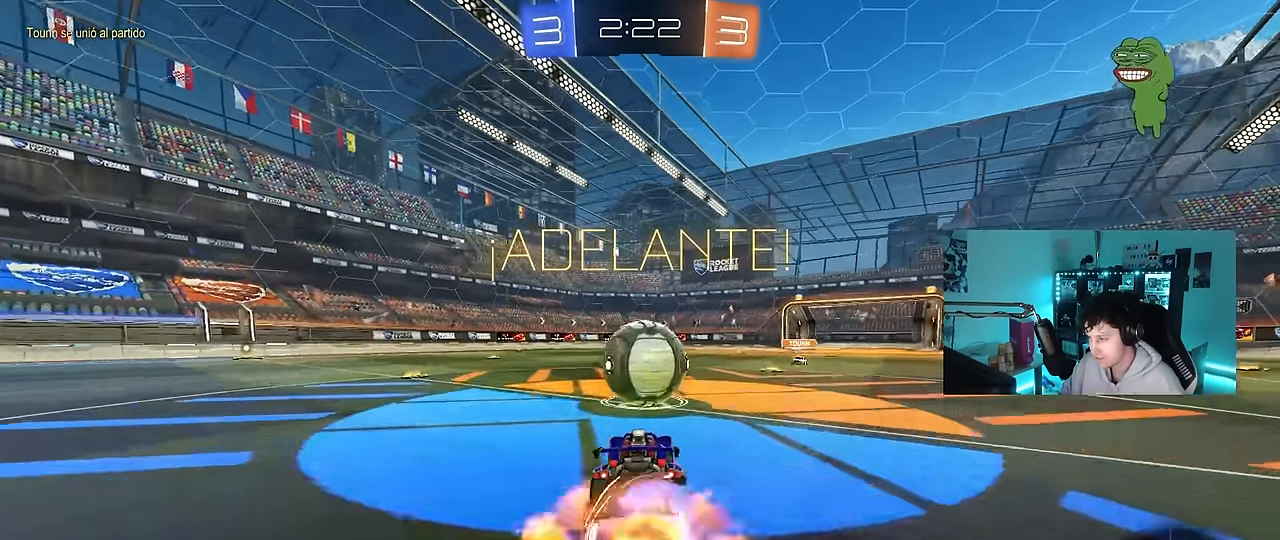
{"keys": ["a", "s", "shift"], "mouse": [], "events": [[50, "d", "down"], [84, "mouse_right", "up"], [84, "w", "down"], [134, "a", "down"], [134, "d", "up"], [134, "shift", "down"], [184, "mouse_right", "down"], [283, "s", "down"], [283, "w", "up"], [467, "mouse_right", "up"]]}
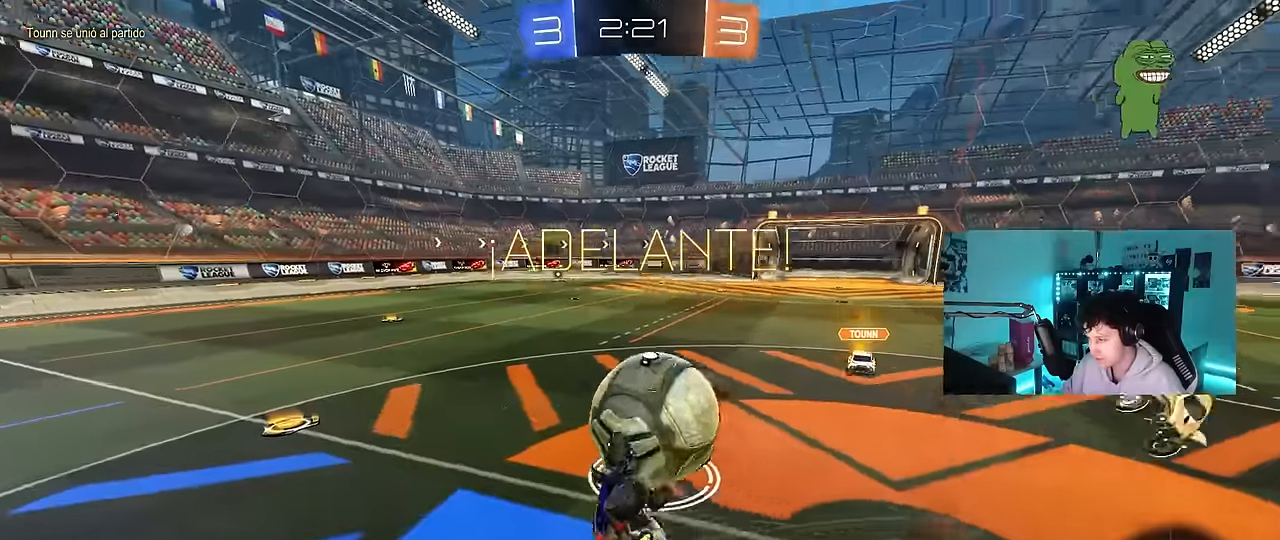
{"keys": [], "mouse": [], "events": [[100, "s", "up"], [383, "shift", "up"], [483, "a", "up"]]}
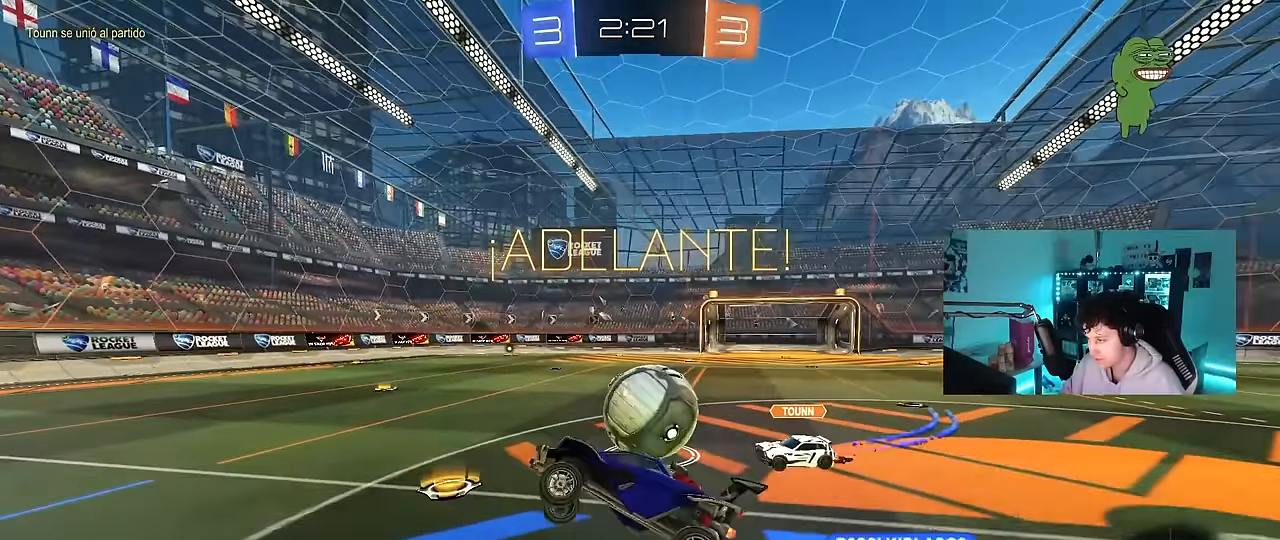
{"keys": ["a", "w"], "mouse": [], "events": [[400, "w", "down"], [450, "a", "down"]]}
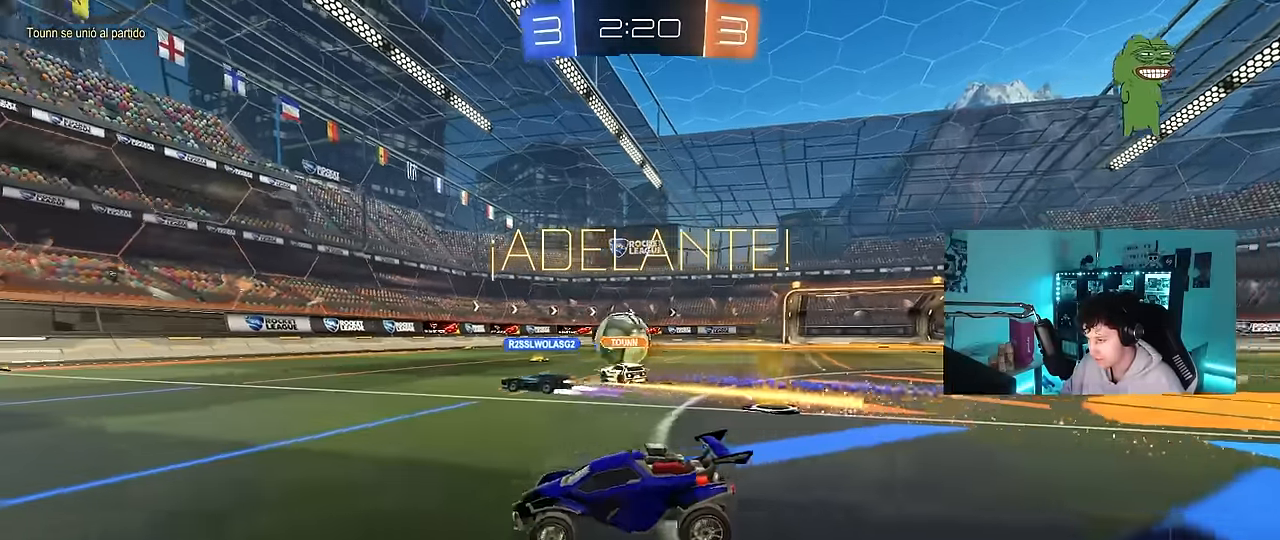
{"keys": ["d", "w"], "mouse": [], "events": [[133, "a", "up"], [417, "d", "down"]]}
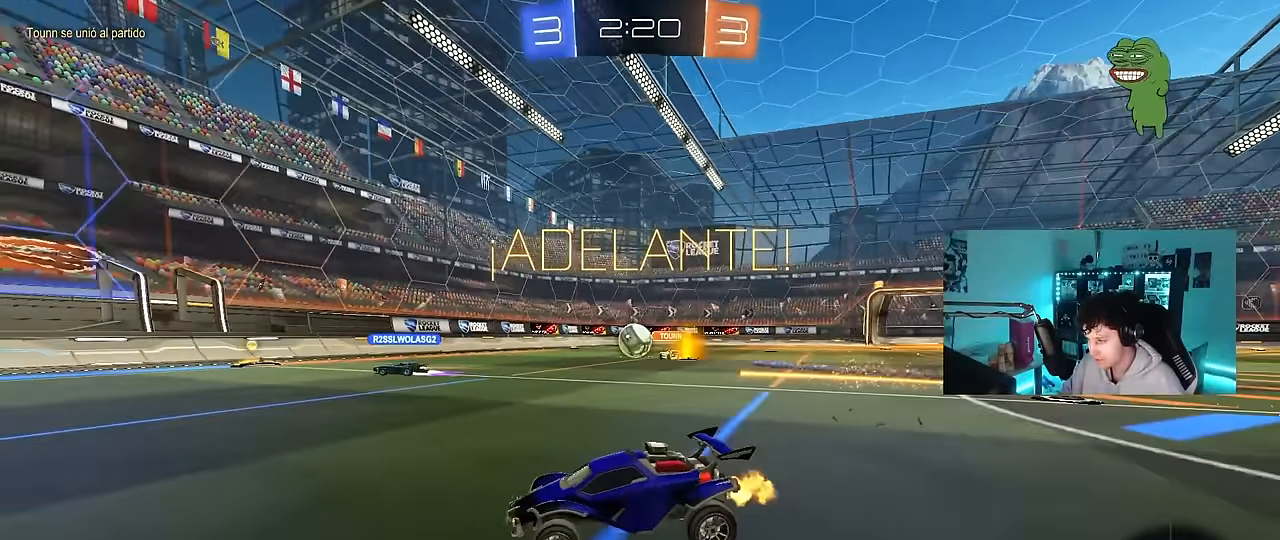
{"keys": ["w"], "mouse": ["left", "right"], "events": [[100, "d", "up"], [150, "mouse_left", "down"], [200, "a", "down"], [433, "a", "up"], [483, "mouse_right", "down"]]}
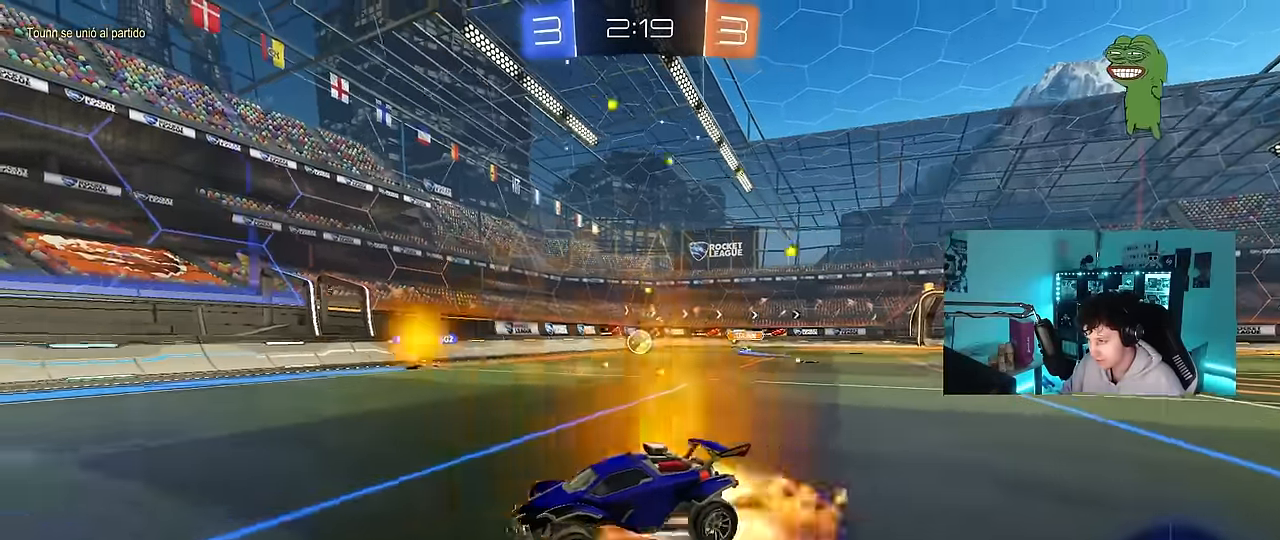
{"keys": ["a", "shift"], "mouse": ["left"], "events": [[33, "mouse_right", "up"], [83, "a", "down"], [83, "mouse_right", "down"], [83, "shift", "down"], [167, "s", "down"], [167, "w", "up"], [267, "mouse_right", "up"], [267, "space", "down"], [400, "space", "up"], [500, "s", "up"]]}
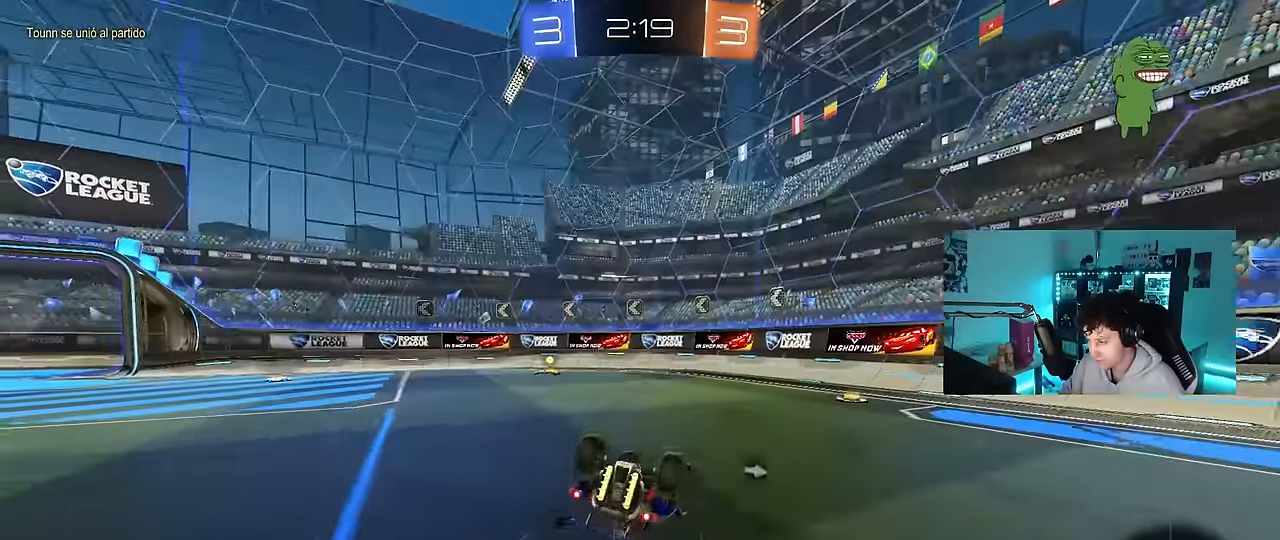
{"keys": ["a", "w"], "mouse": [], "events": [[50, "mouse_left", "up"], [133, "mouse_left", "down"], [133, "s", "down"], [283, "s", "up"], [367, "mouse_left", "up"], [367, "shift", "up"], [417, "w", "down"]]}
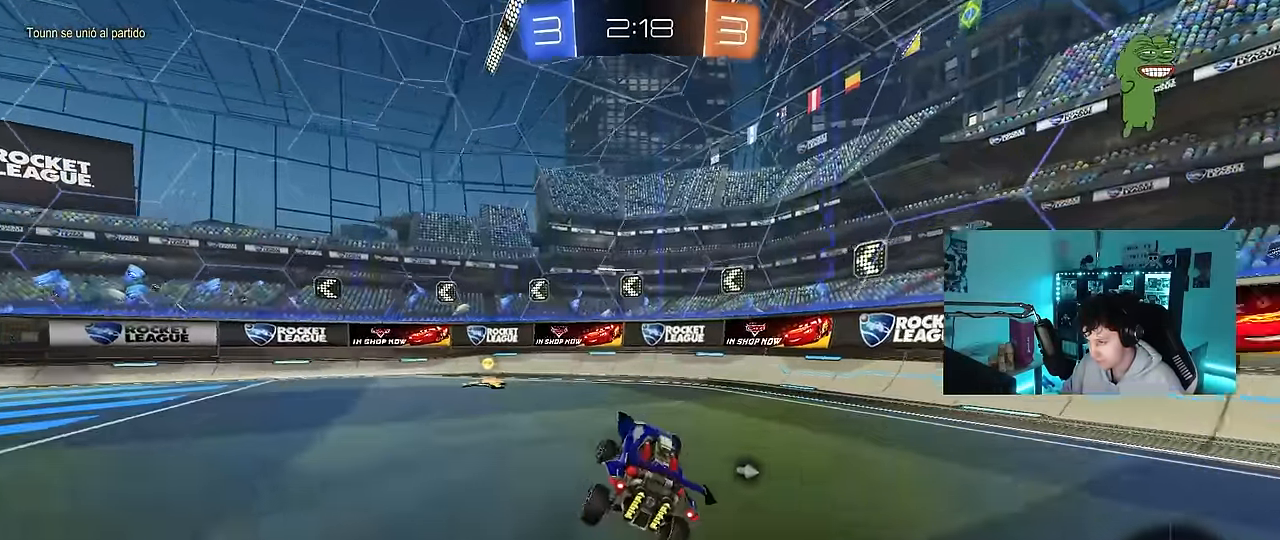
{"keys": ["a", "w"], "mouse": ["left"], "events": [[67, "space", "down"], [150, "mouse_left", "down"], [200, "space", "up"], [300, "shift", "down"], [433, "shift", "up"]]}
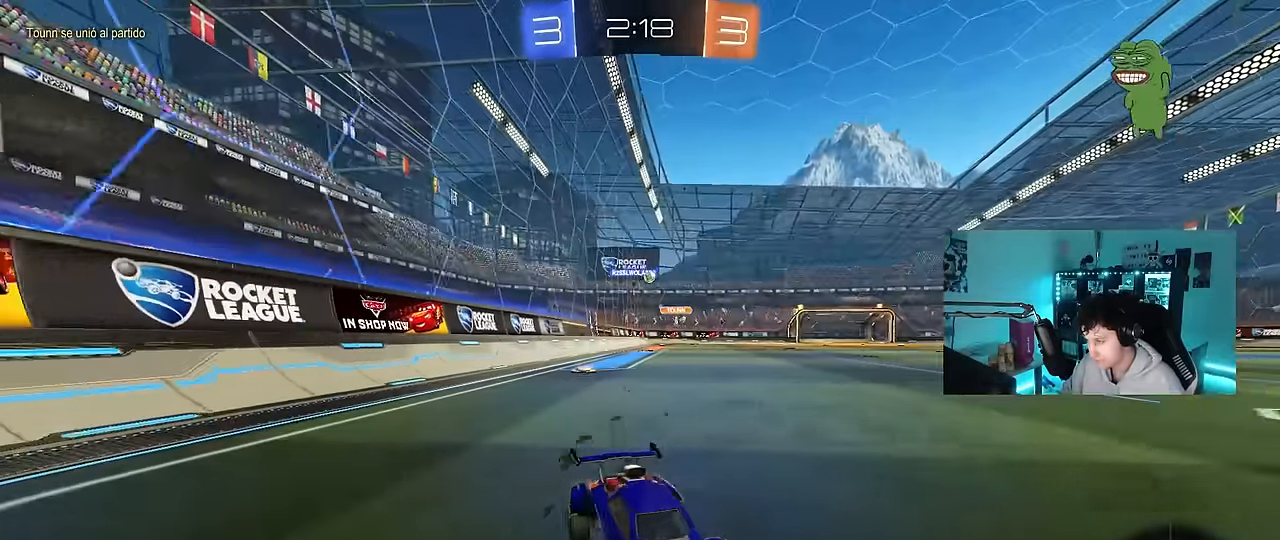
{"keys": ["a", "w"], "mouse": ["left"], "events": []}
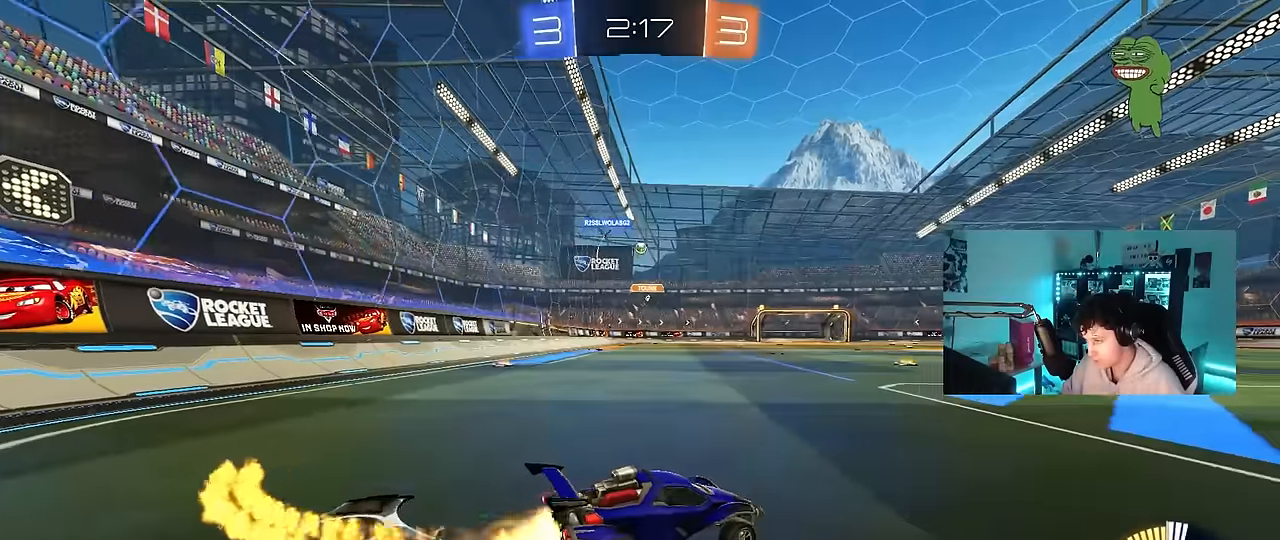
{"keys": ["a", "s", "shift"], "mouse": ["left"], "events": [[50, "a", "up"], [83, "mouse_right", "down"], [133, "a", "down"], [133, "shift", "down"], [183, "mouse_right", "up"], [233, "mouse_right", "down"], [283, "s", "down"], [283, "w", "up"], [466, "mouse_right", "up"]]}
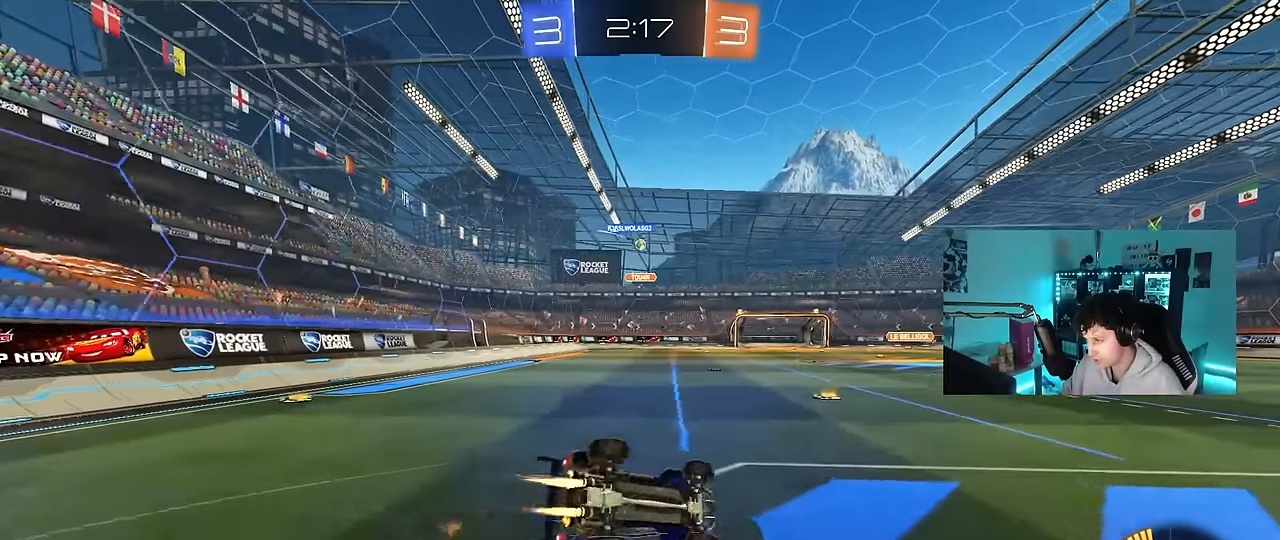
{"keys": ["a", "s", "shift"], "mouse": [], "events": [[116, "s", "up"], [200, "mouse_left", "up"], [250, "s", "down"]]}
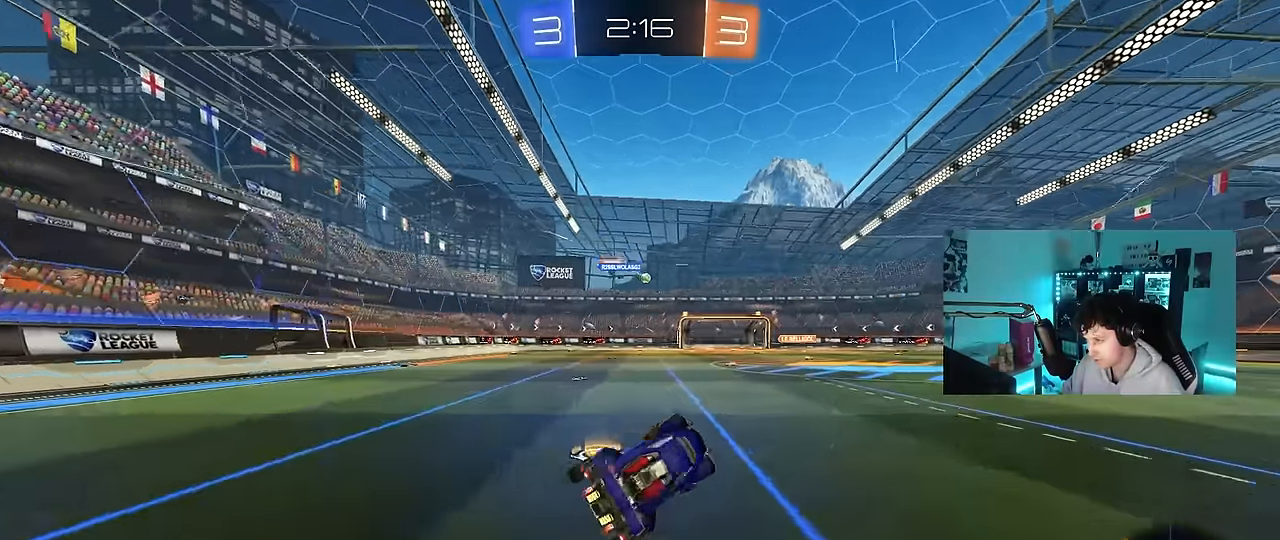
{"keys": ["w"], "mouse": [], "events": [[66, "a", "up"], [66, "s", "up"], [66, "shift", "up"], [266, "w", "down"]]}
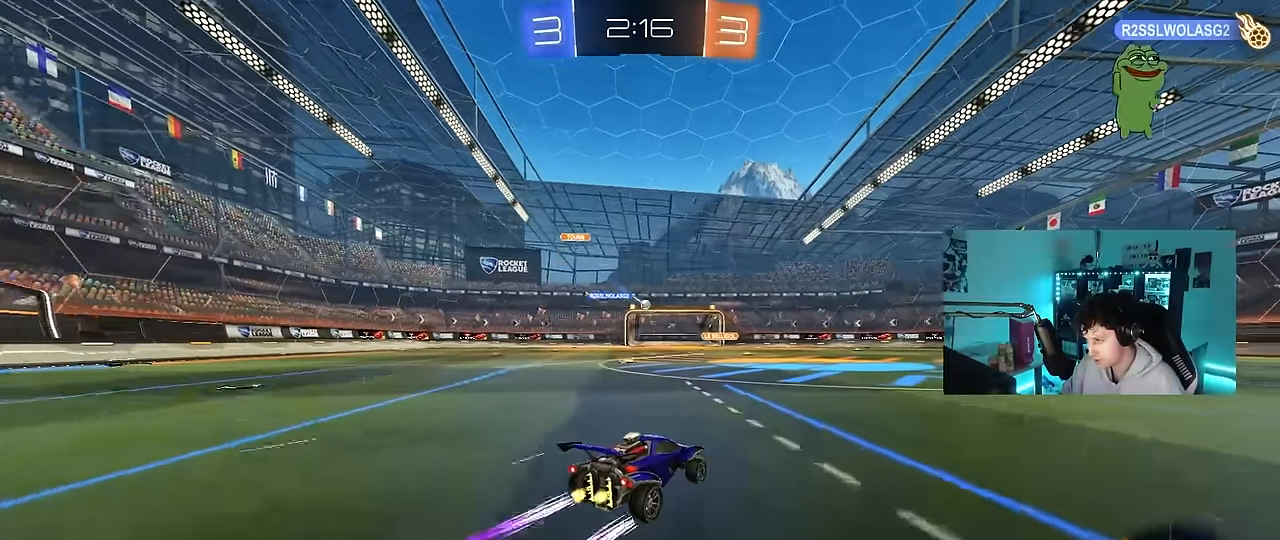
{"keys": ["w"], "mouse": [], "events": [[83, "a", "down"], [333, "a", "up"]]}